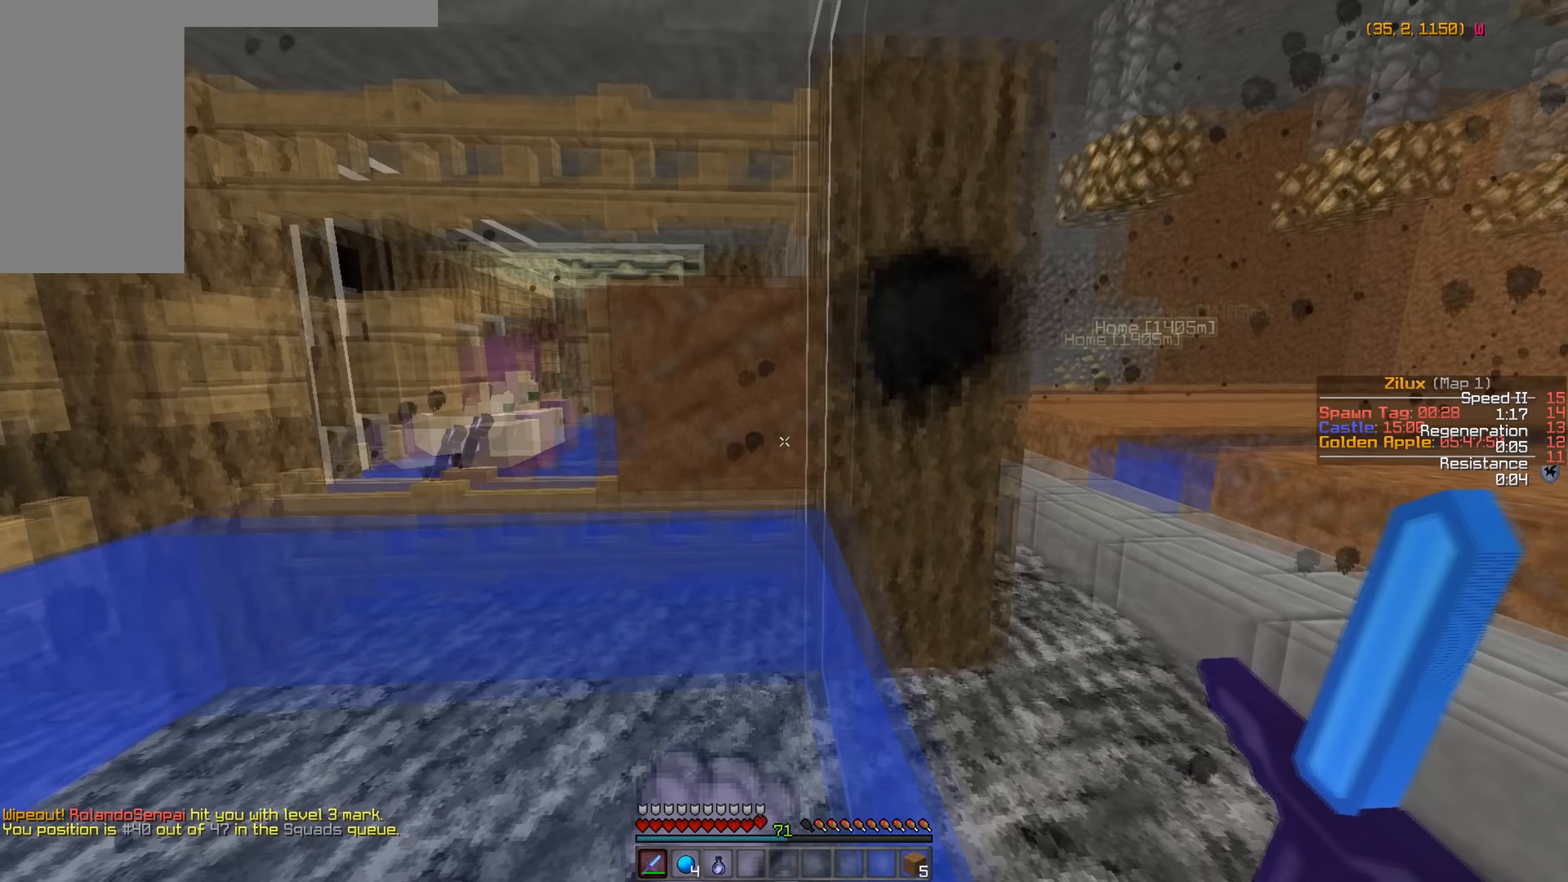
Gameplay with keyboard and mouse; each line is a JSON object with the keys and mouse buttons held at the frame after it. "events" lists presses ("down") and releases ("up") of "a", "d", "s", "w", "mouse_left" and "mouse_right" between this image and that frame as [ms after this image, input, new state], when the widget could be followed in between. "mouse_left", "mouse_right" = the "left", "right" buttons of the "mouse" list. No other keys are recorded. Fast repeated clicks can show as one long hold. Mouse movement is not recorded.
{"keys": ["w"], "mouse": [], "events": []}
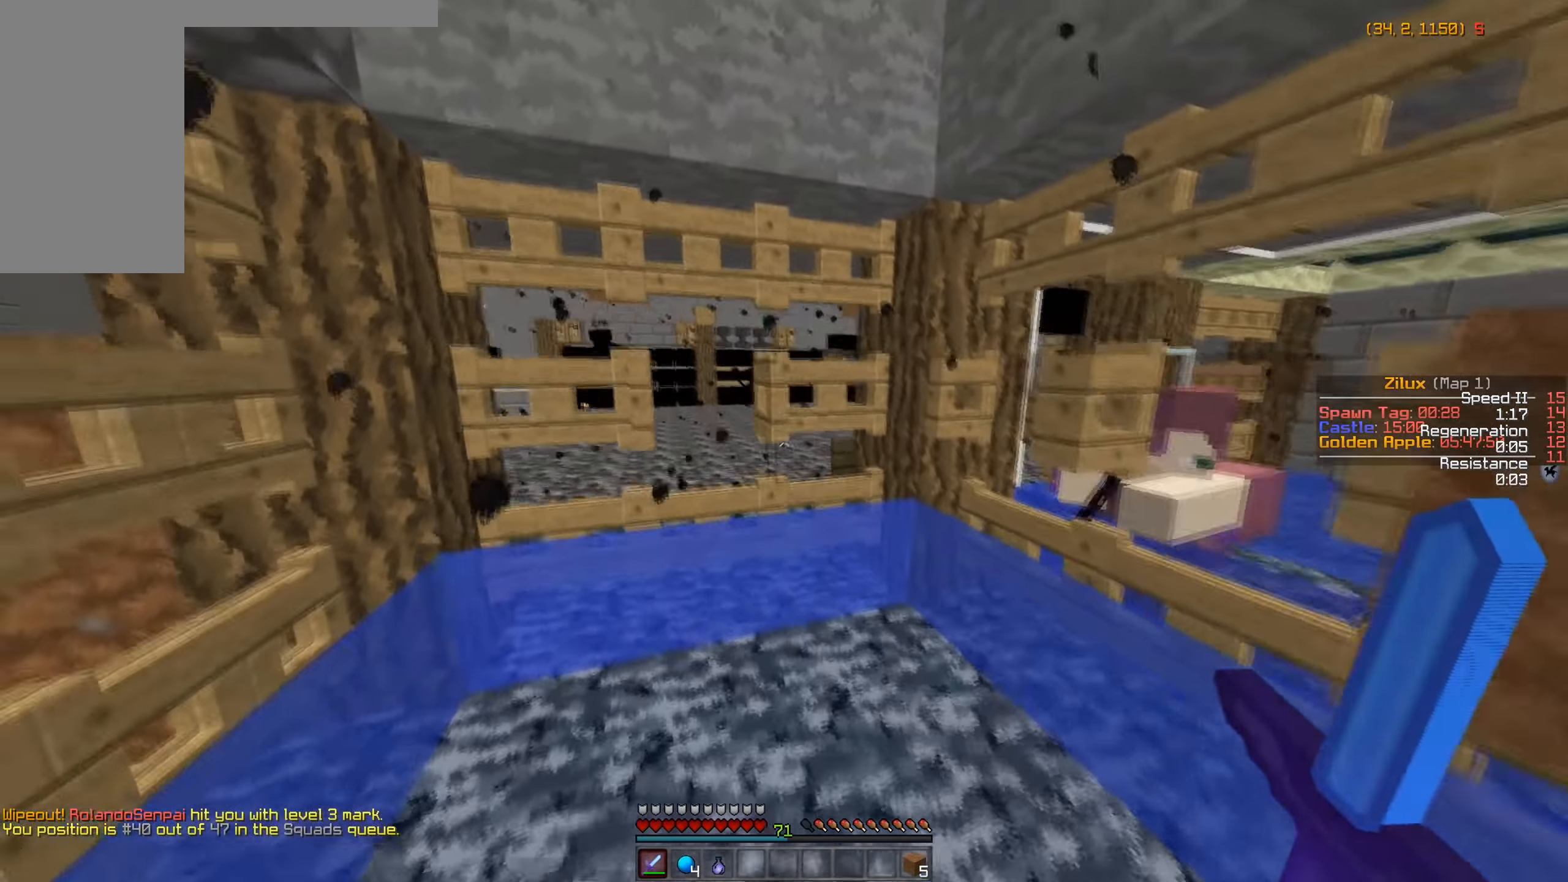
{"keys": ["w"], "mouse": [], "events": []}
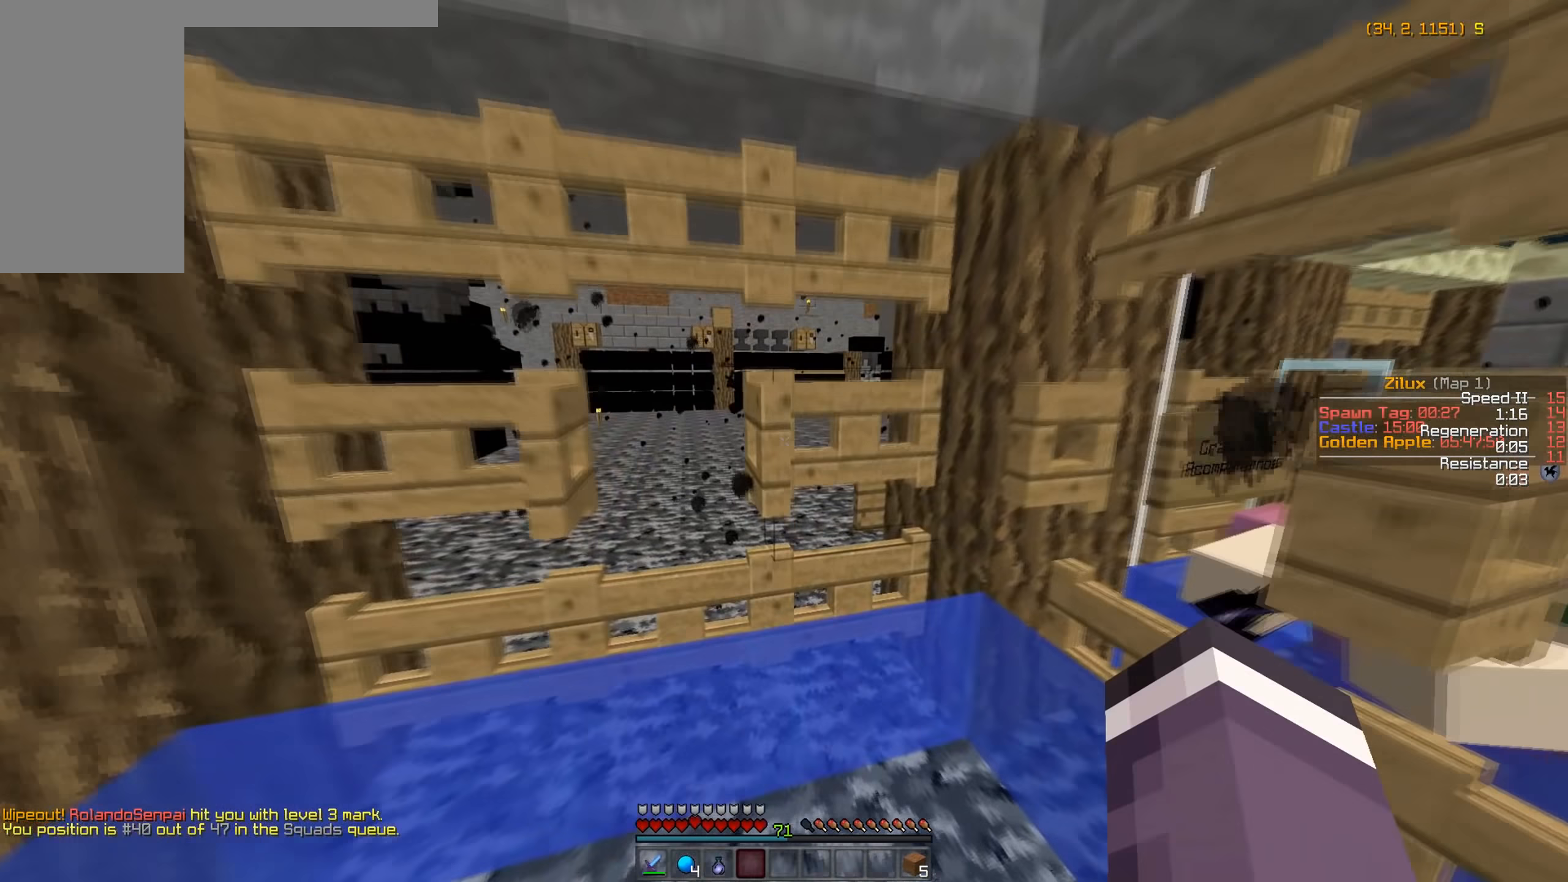
{"keys": ["w"], "mouse": [], "events": []}
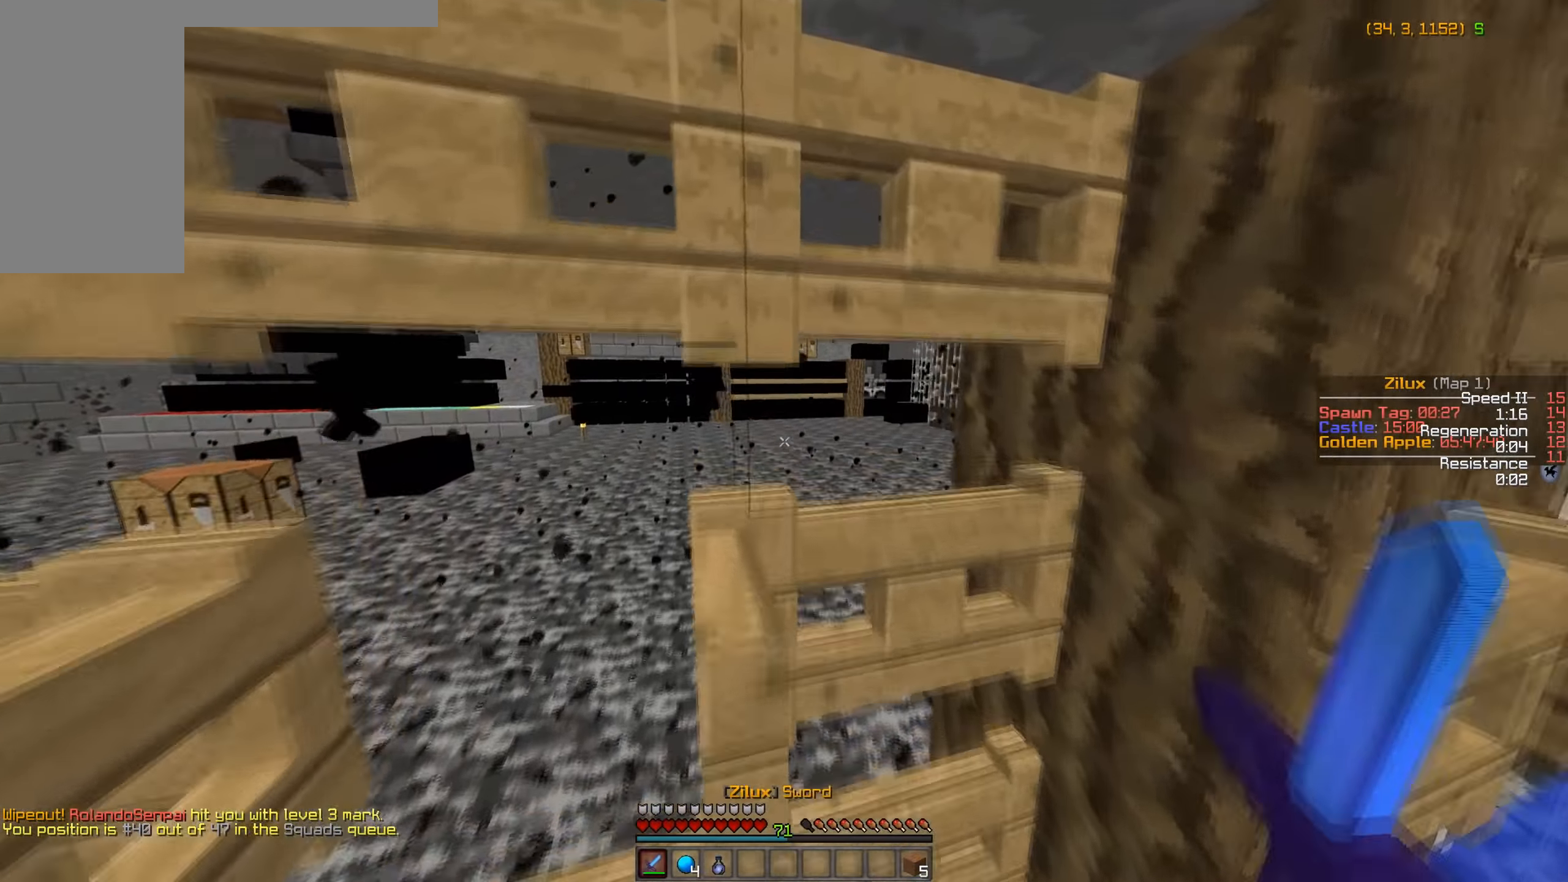
{"keys": ["d", "w"], "mouse": [], "events": [[167, "d", "down"]]}
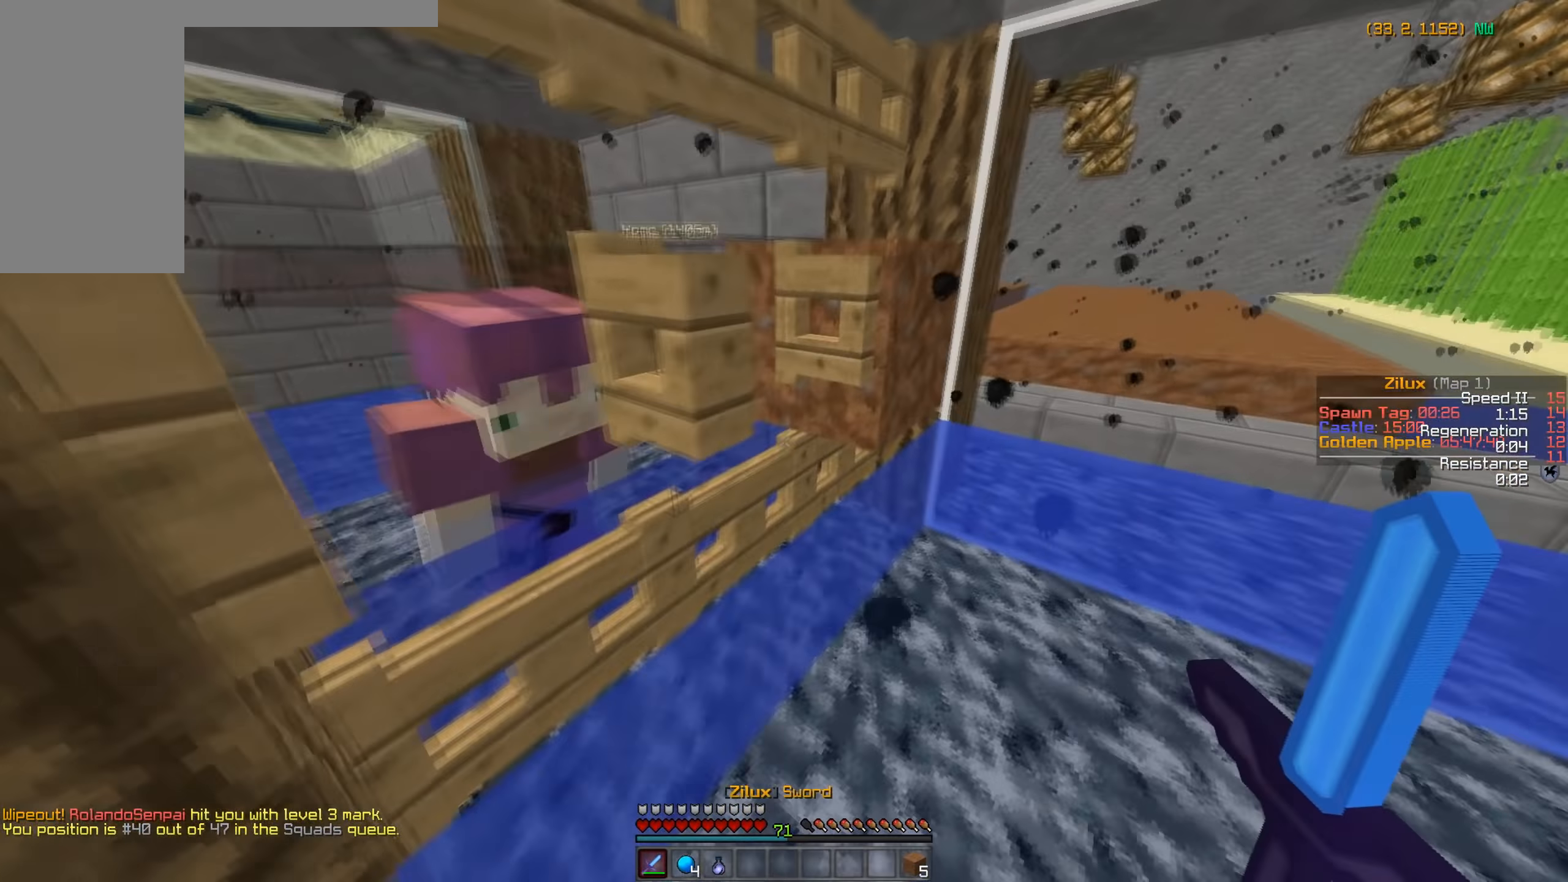
{"keys": ["d", "w"], "mouse": [], "events": []}
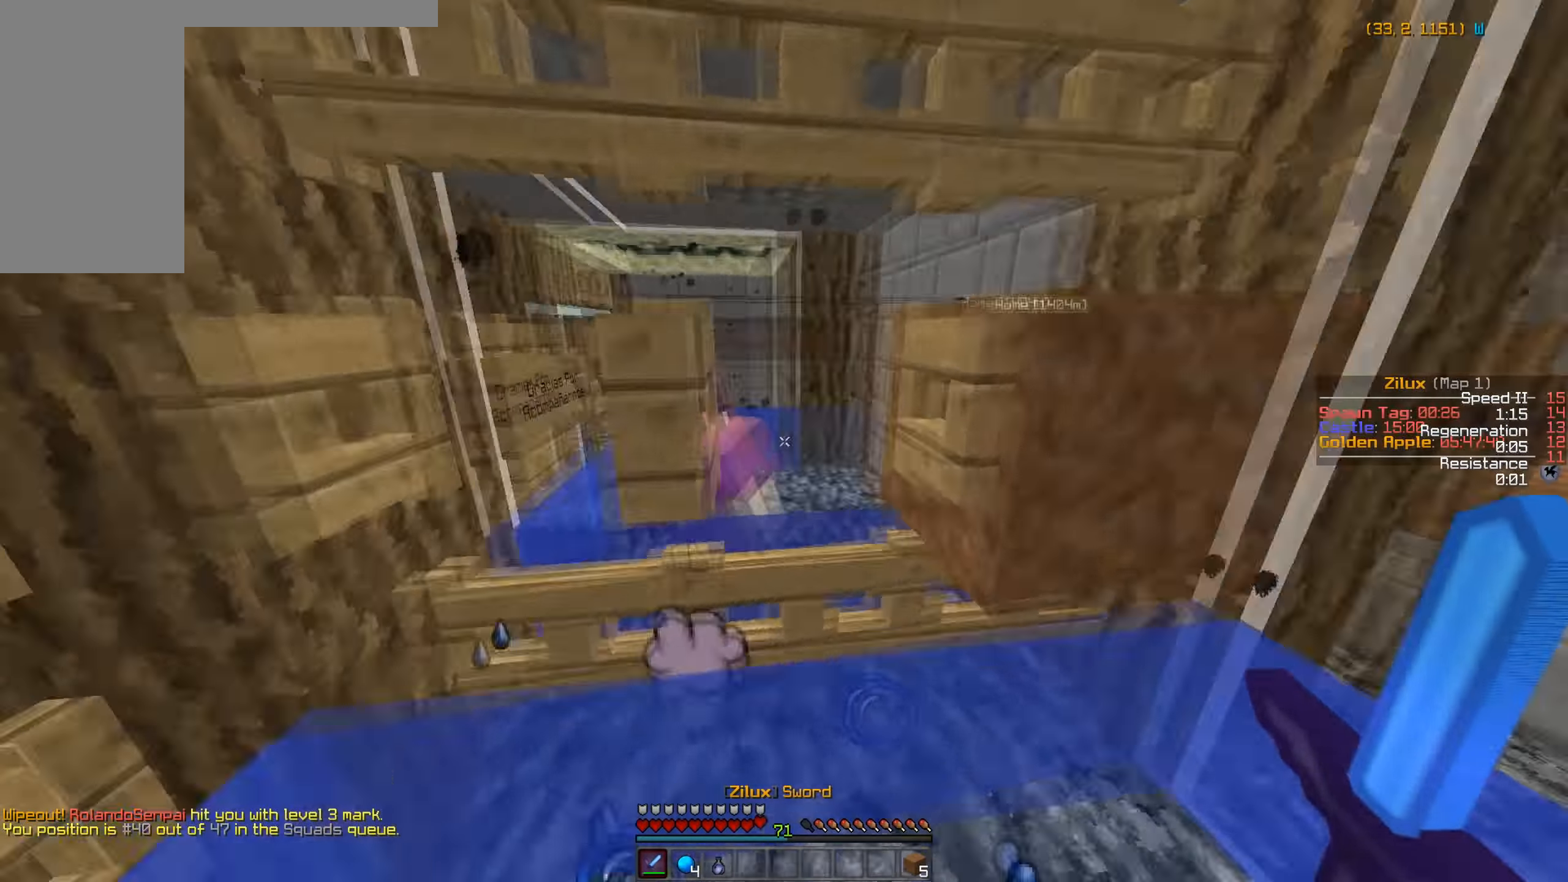
{"keys": ["a", "w"], "mouse": [], "events": [[117, "d", "up"], [117, "mouse_left", "down"], [217, "mouse_left", "up"], [367, "mouse_left", "down"], [417, "a", "down"], [417, "mouse_left", "up"]]}
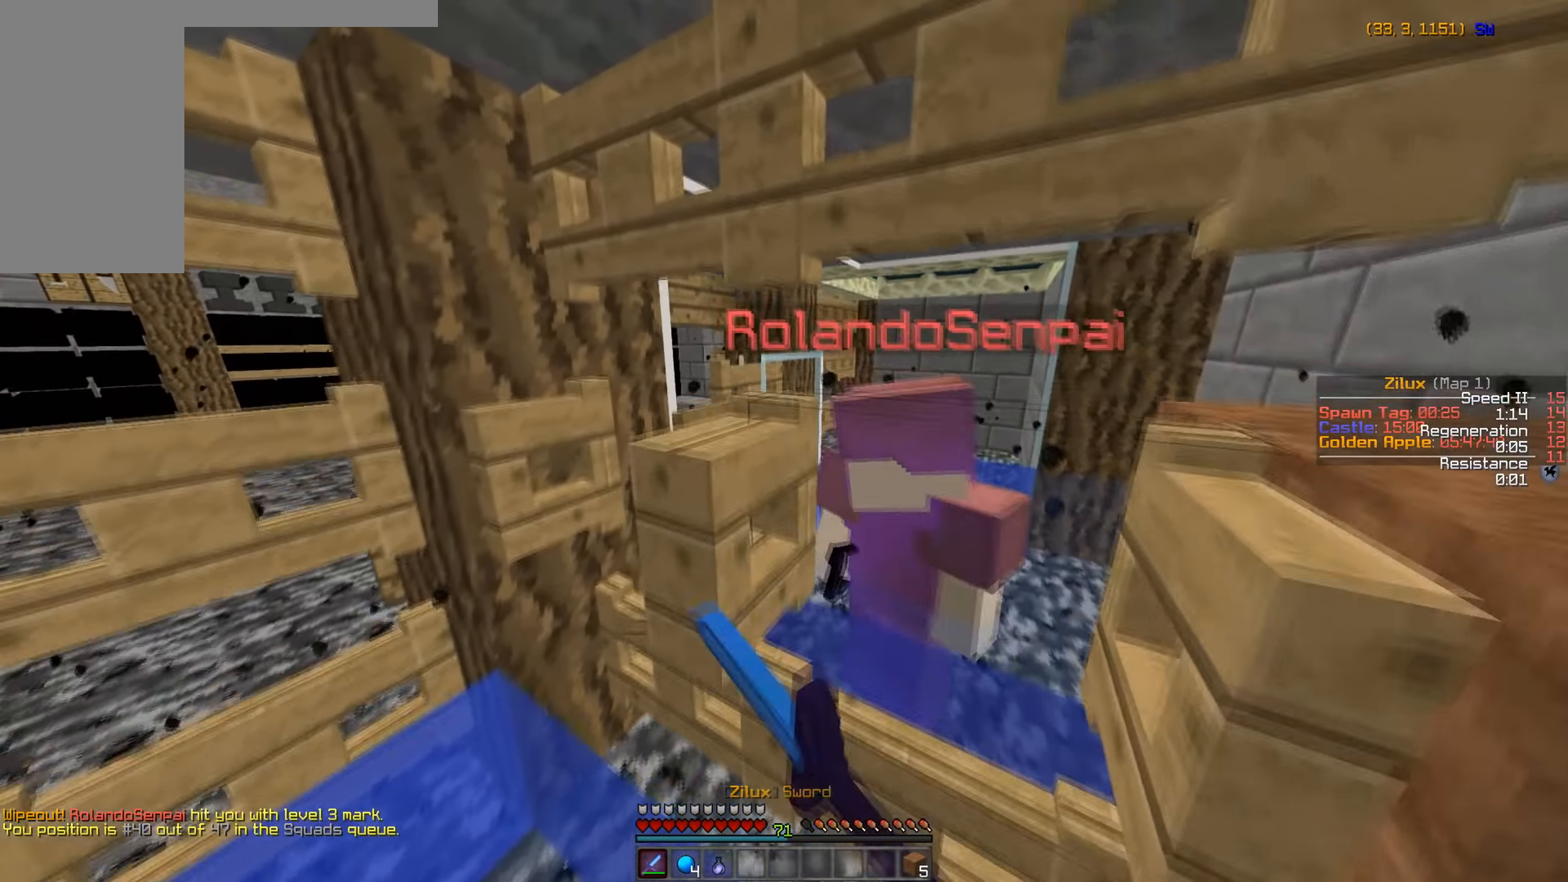
{"keys": ["a"], "mouse": [], "events": [[67, "mouse_left", "down"], [167, "mouse_left", "up"], [167, "w", "up"], [367, "mouse_left", "down"], [467, "mouse_left", "up"]]}
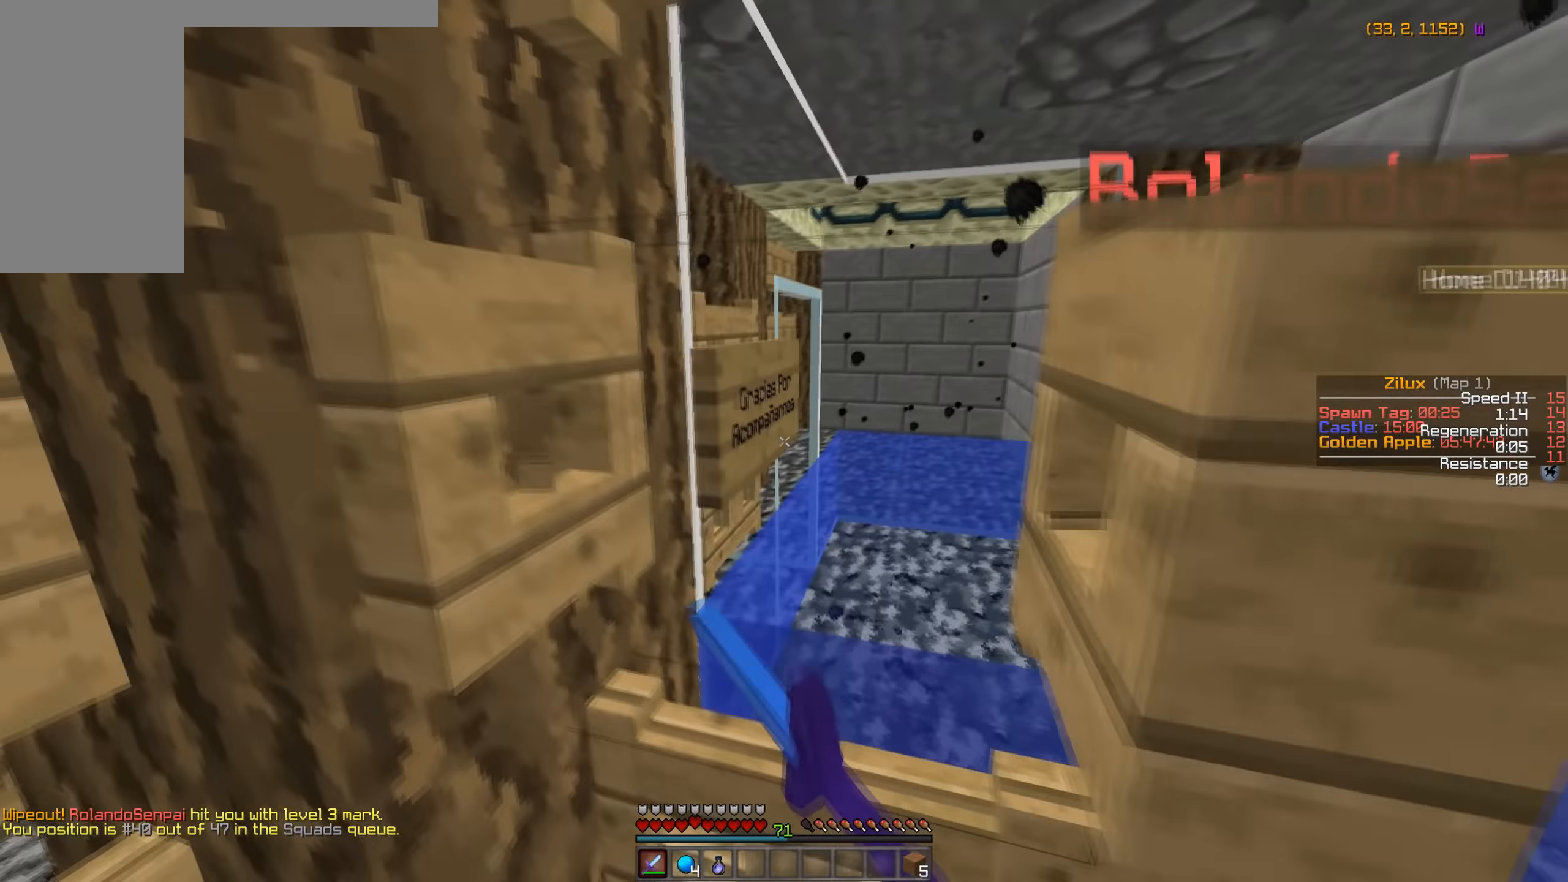
{"keys": ["a"], "mouse": [], "events": [[17, "a", "up"], [317, "a", "down"]]}
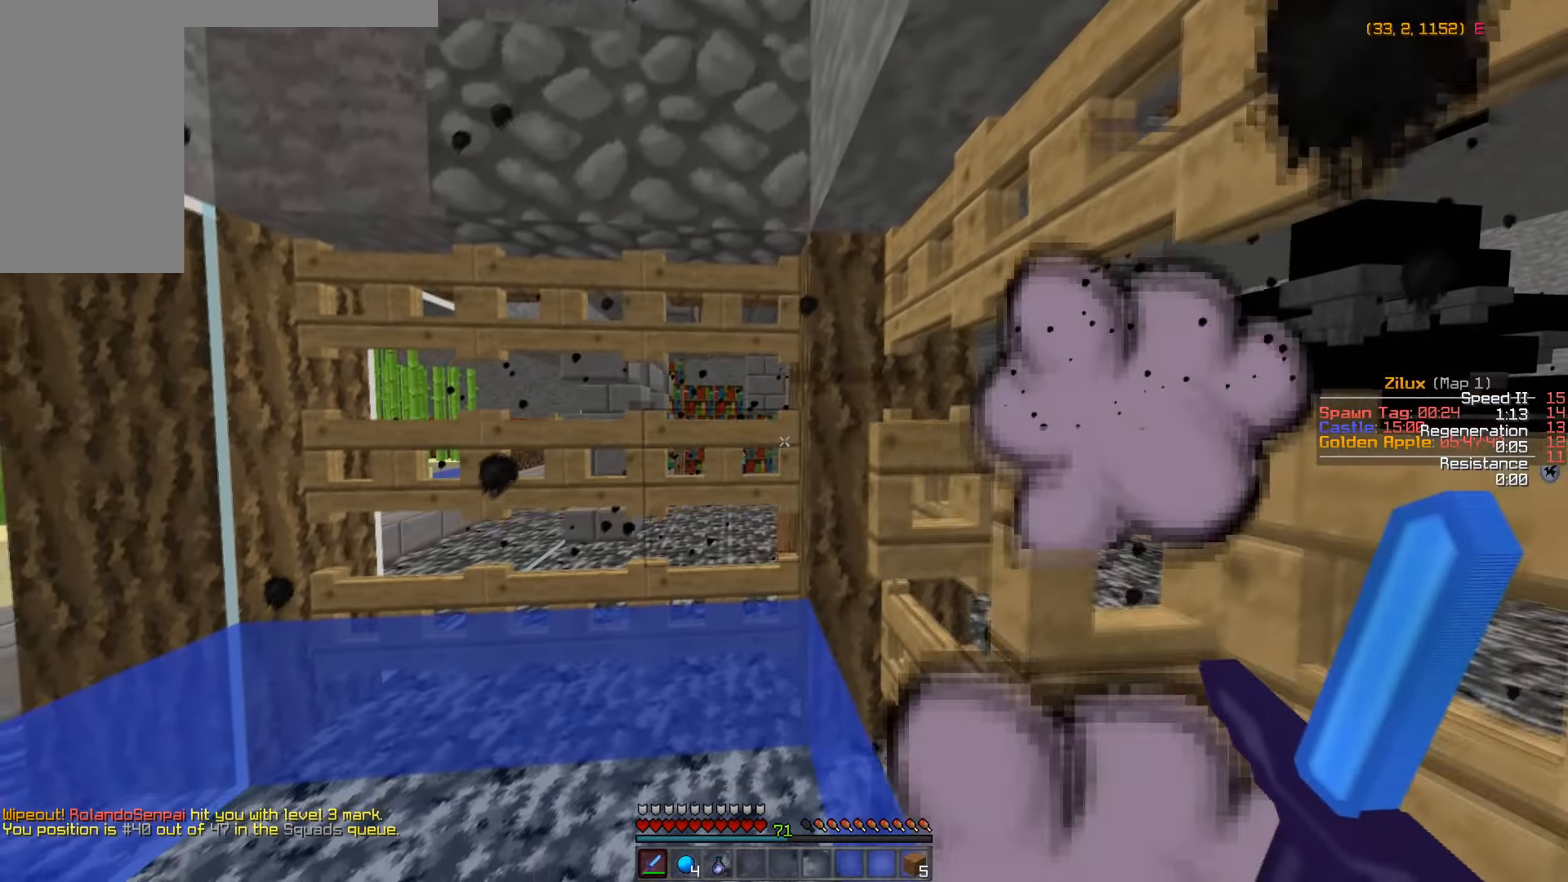
{"keys": ["a", "w"], "mouse": [], "events": [[17, "w", "down"]]}
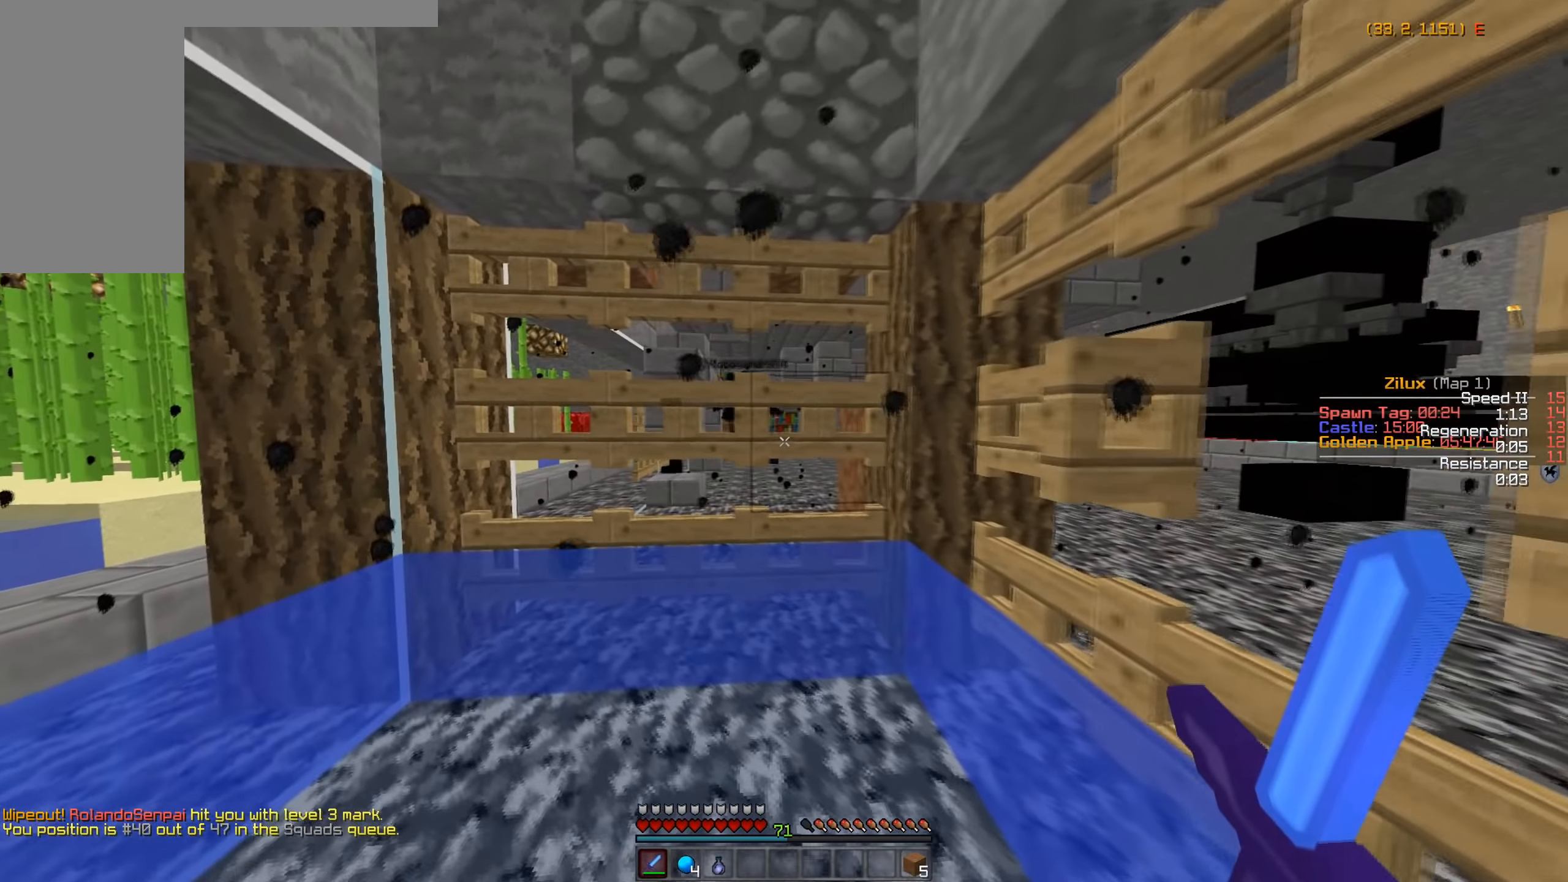
{"keys": [], "mouse": [], "events": [[317, "a", "up"], [467, "w", "up"]]}
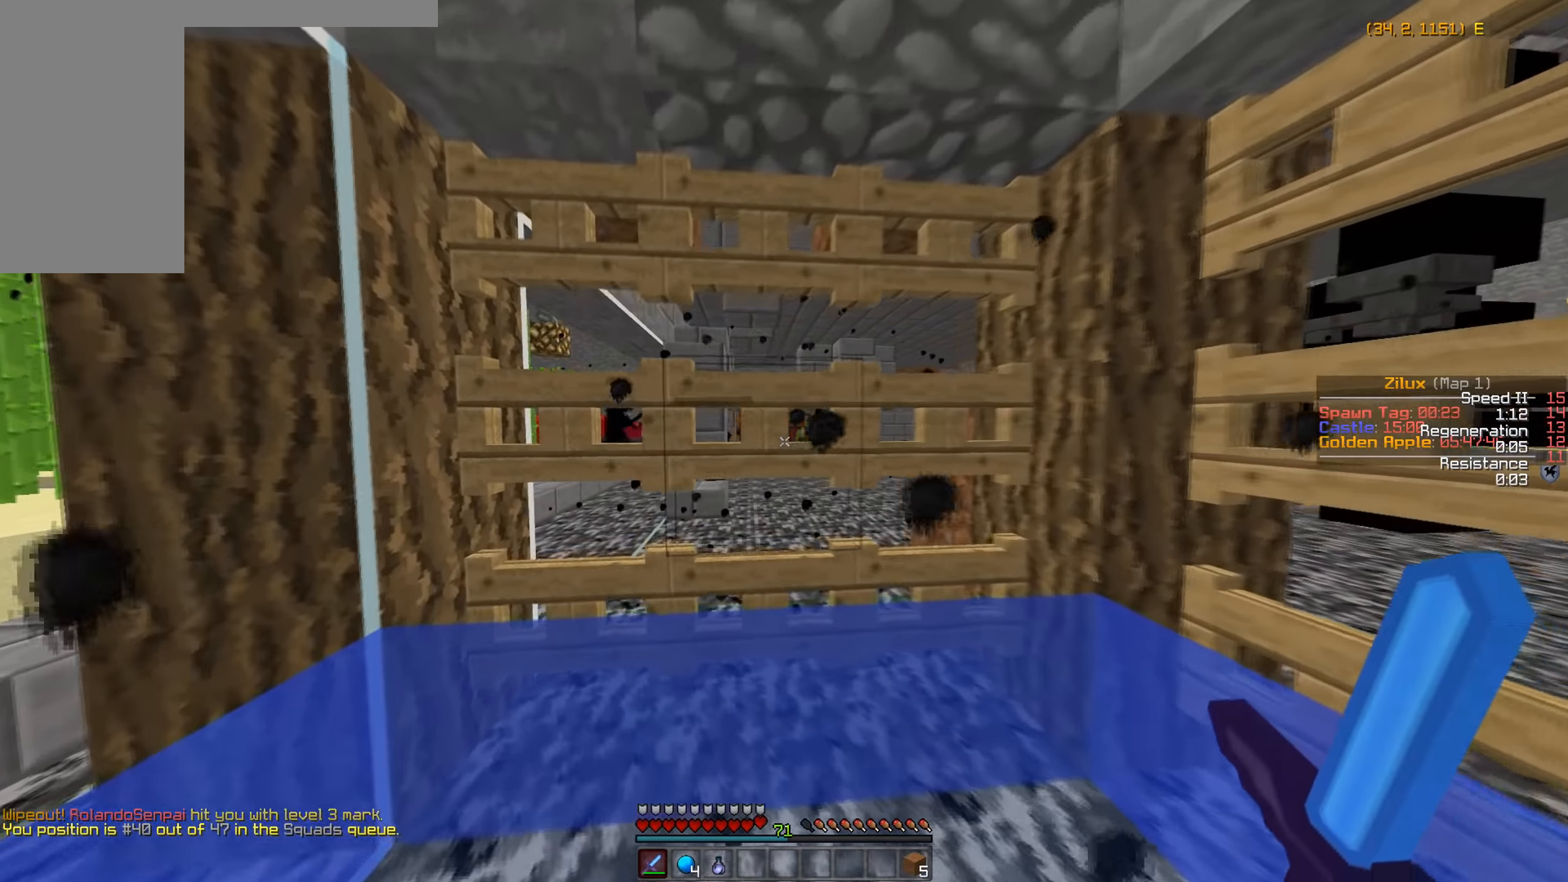
{"keys": [], "mouse": [], "events": [[317, "a", "down"], [467, "a", "up"]]}
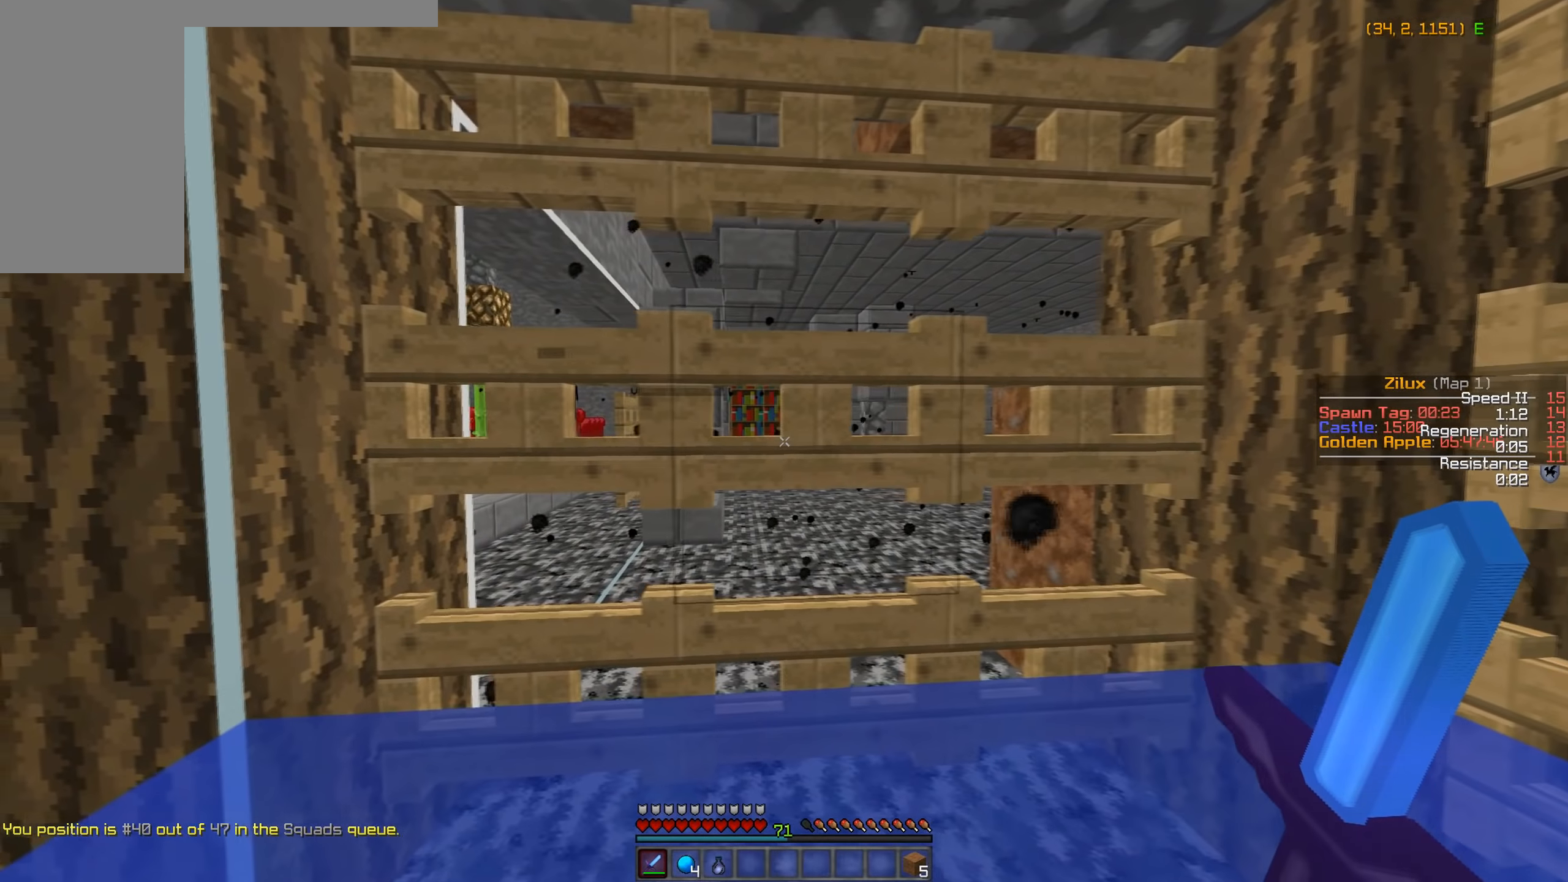
{"keys": ["d", "w"], "mouse": [], "events": [[217, "d", "down"], [267, "w", "down"]]}
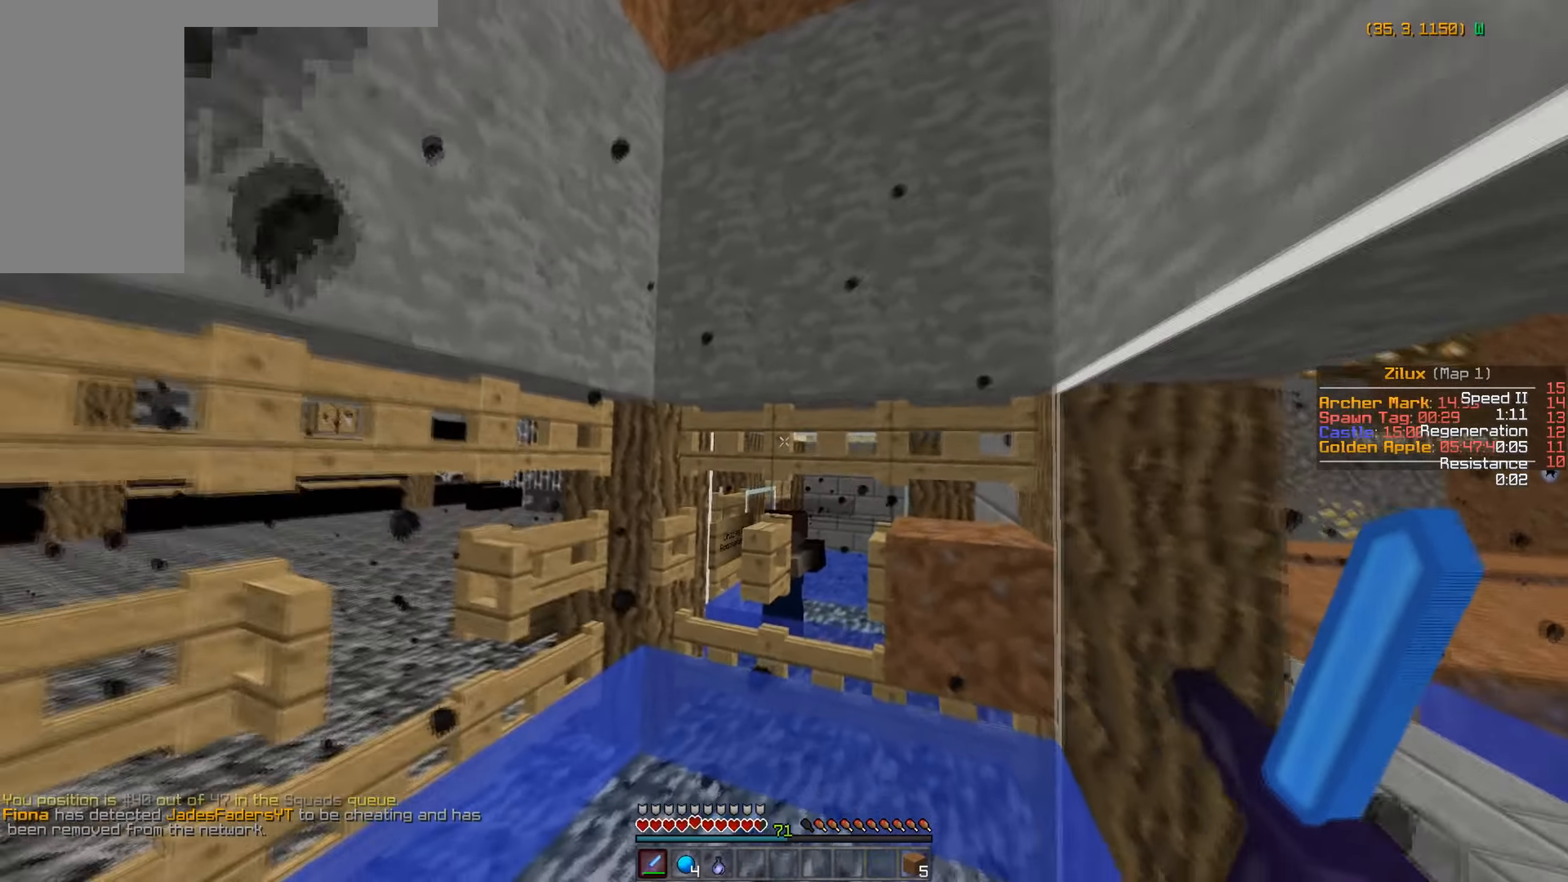
{"keys": ["d", "w"], "mouse": [], "events": []}
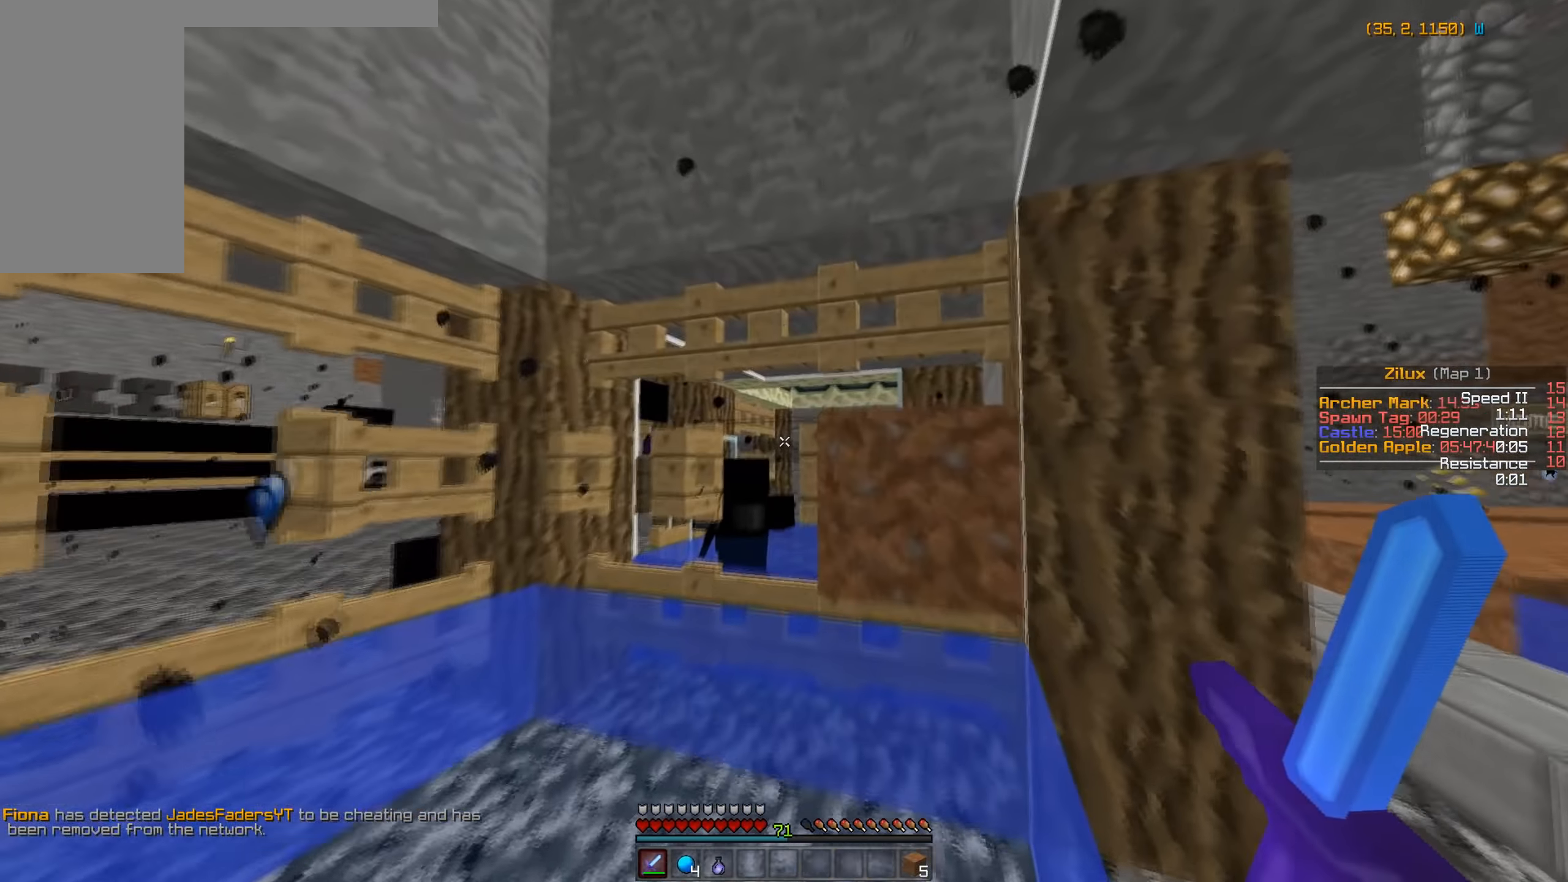
{"keys": ["d", "w"], "mouse": [], "events": []}
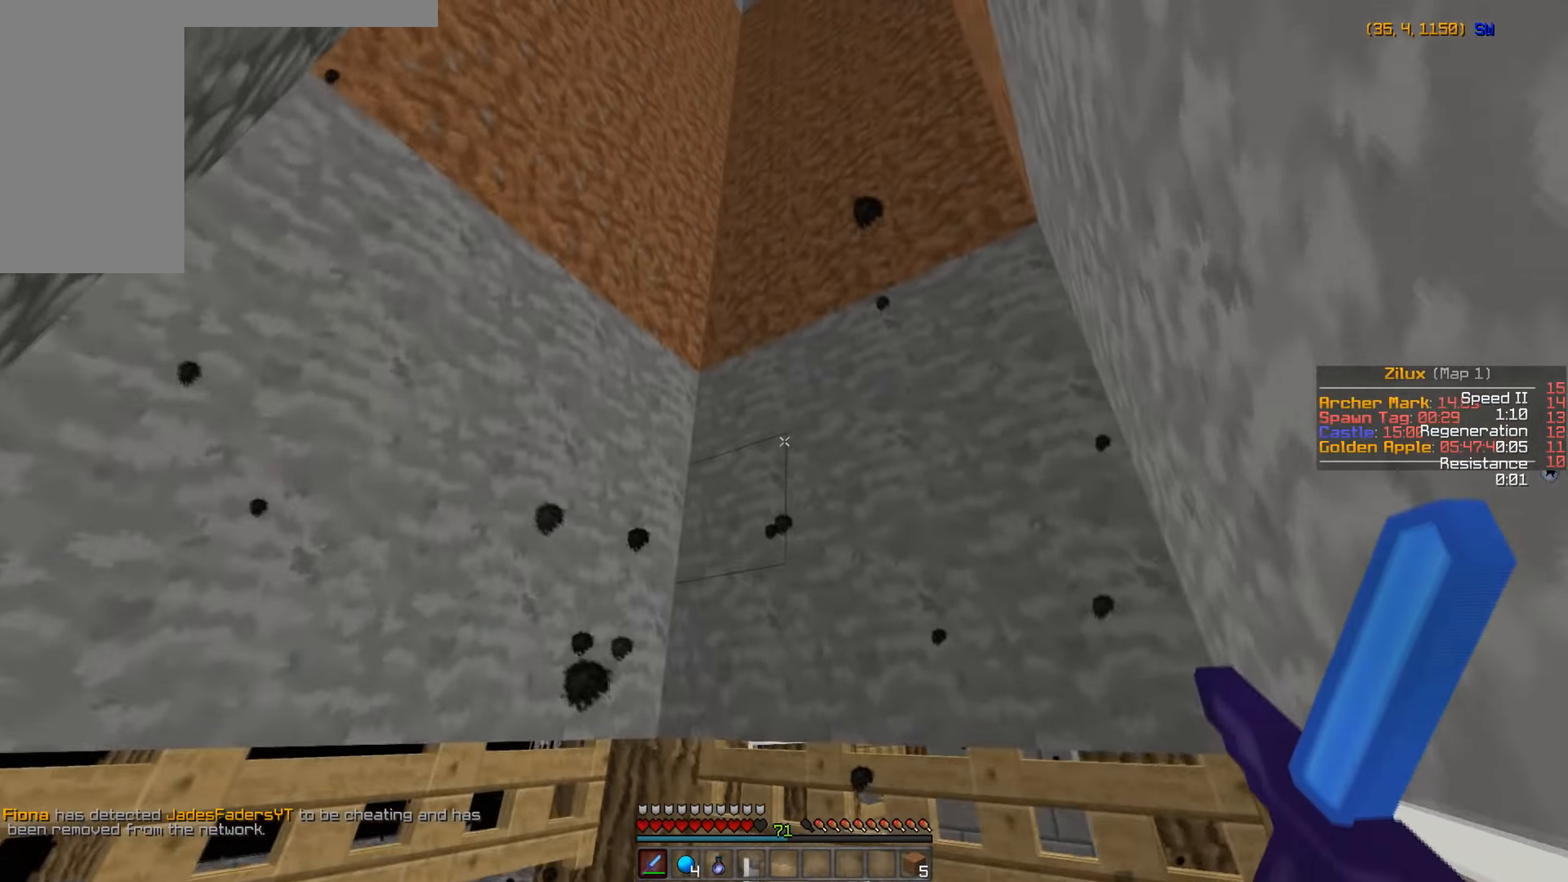
{"keys": ["a", "w"], "mouse": [], "events": [[267, "d", "up"], [467, "a", "down"]]}
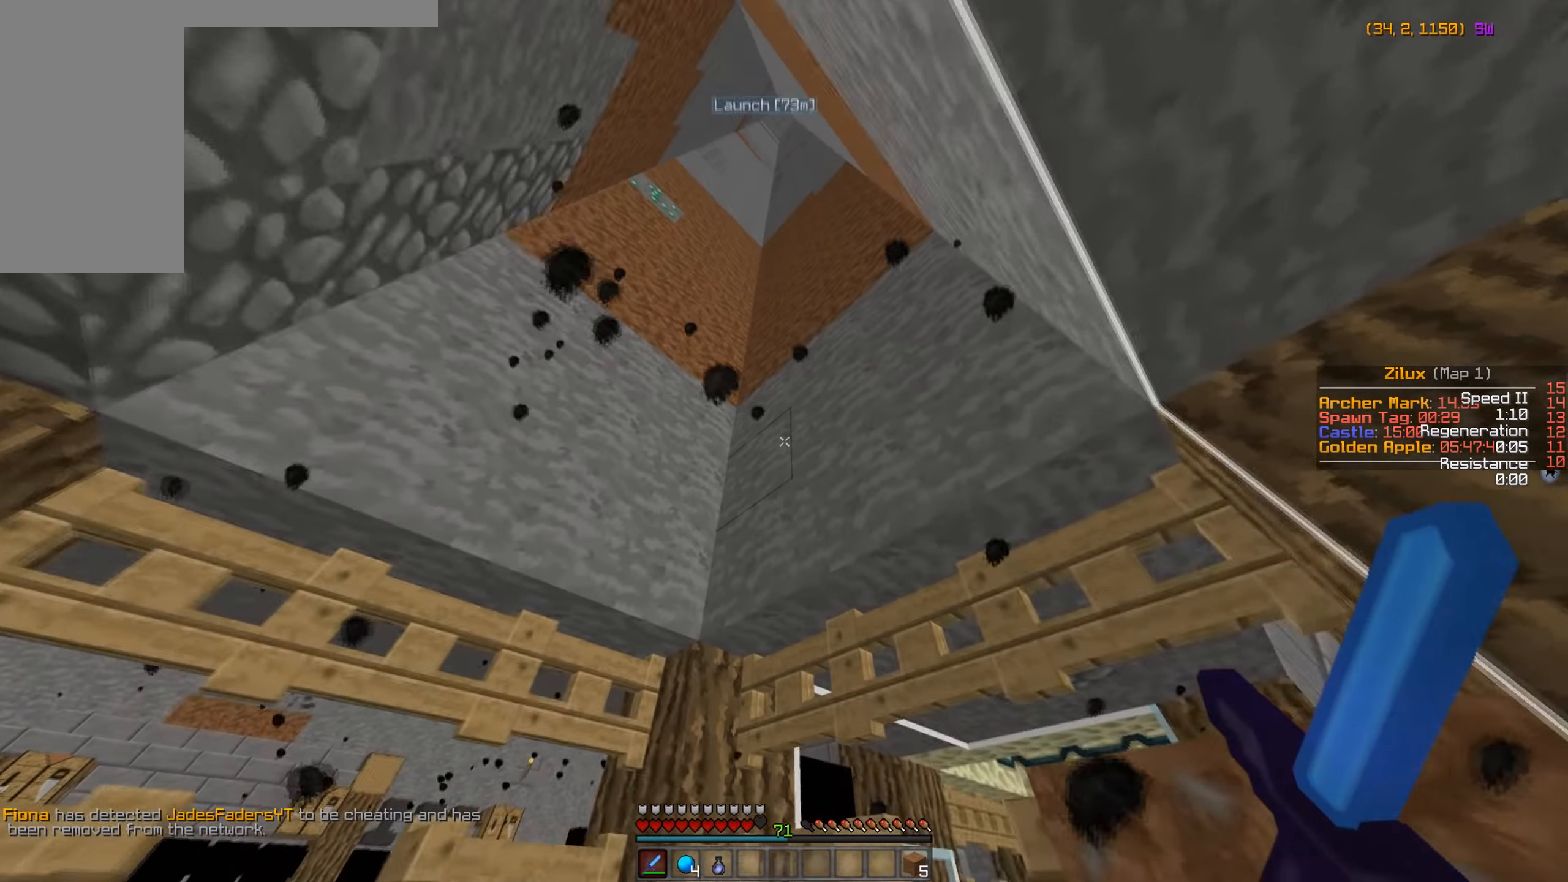
{"keys": ["a", "w"], "mouse": [], "events": []}
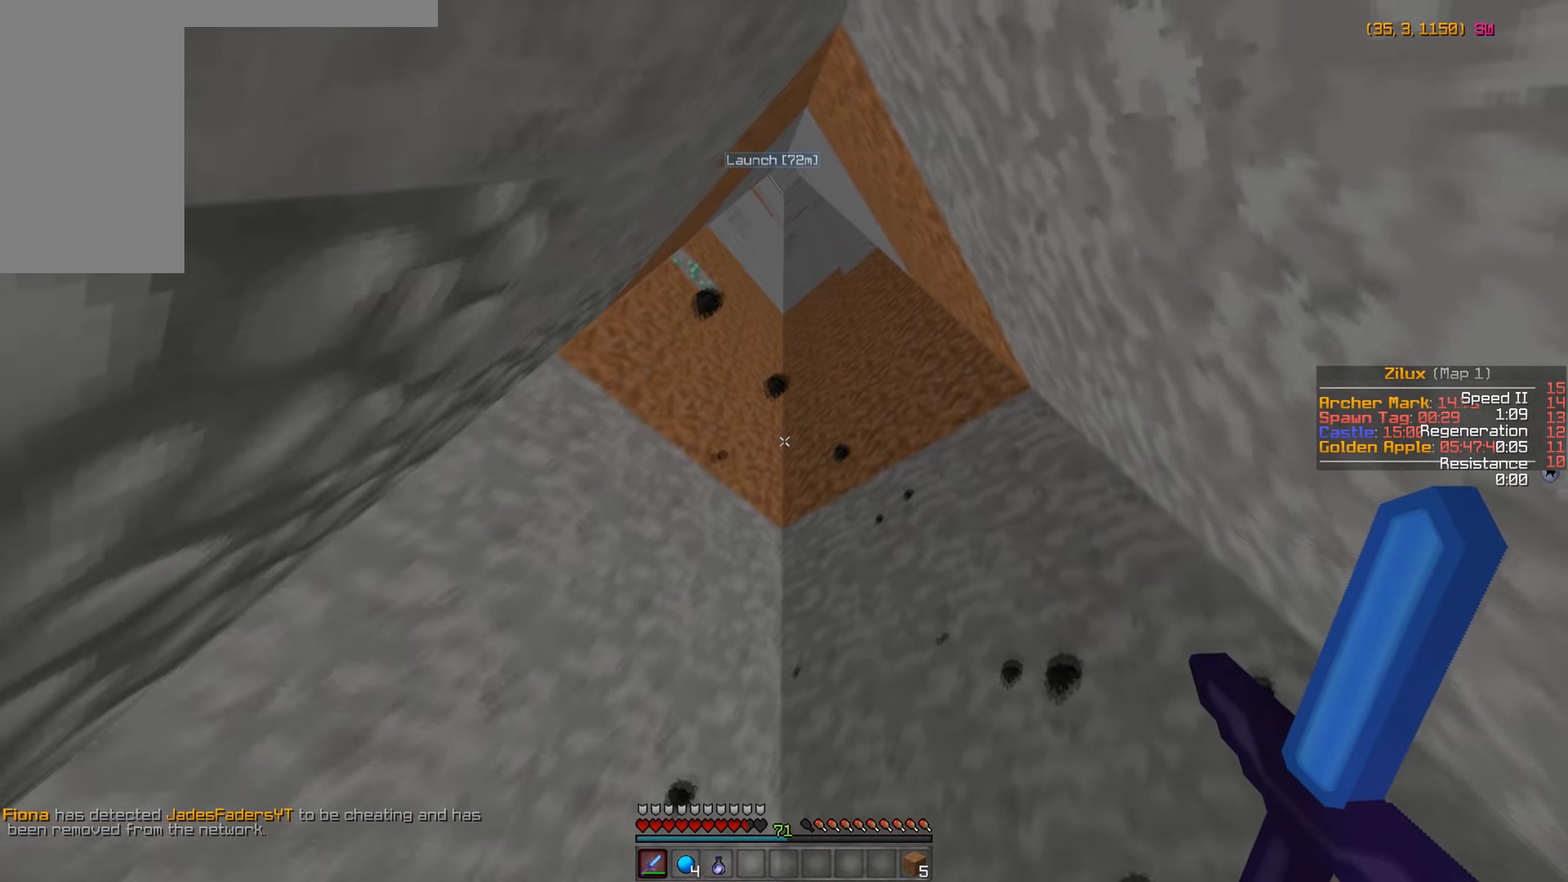
{"keys": ["a", "w"], "mouse": [], "events": [[217, "a", "up"], [467, "a", "down"]]}
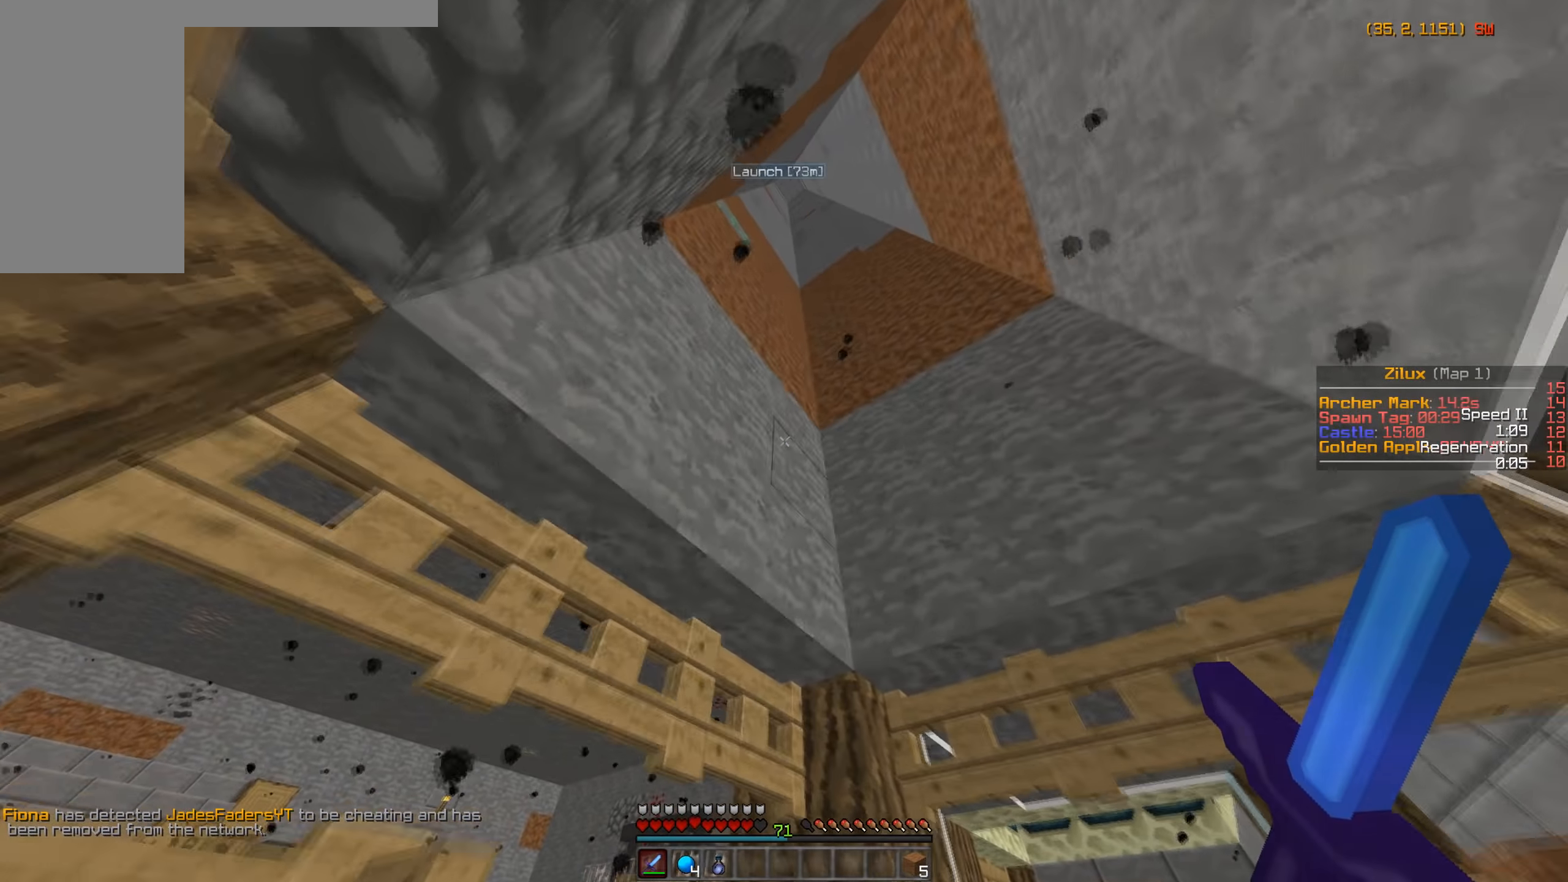
{"keys": ["w"], "mouse": [], "events": [[417, "a", "up"]]}